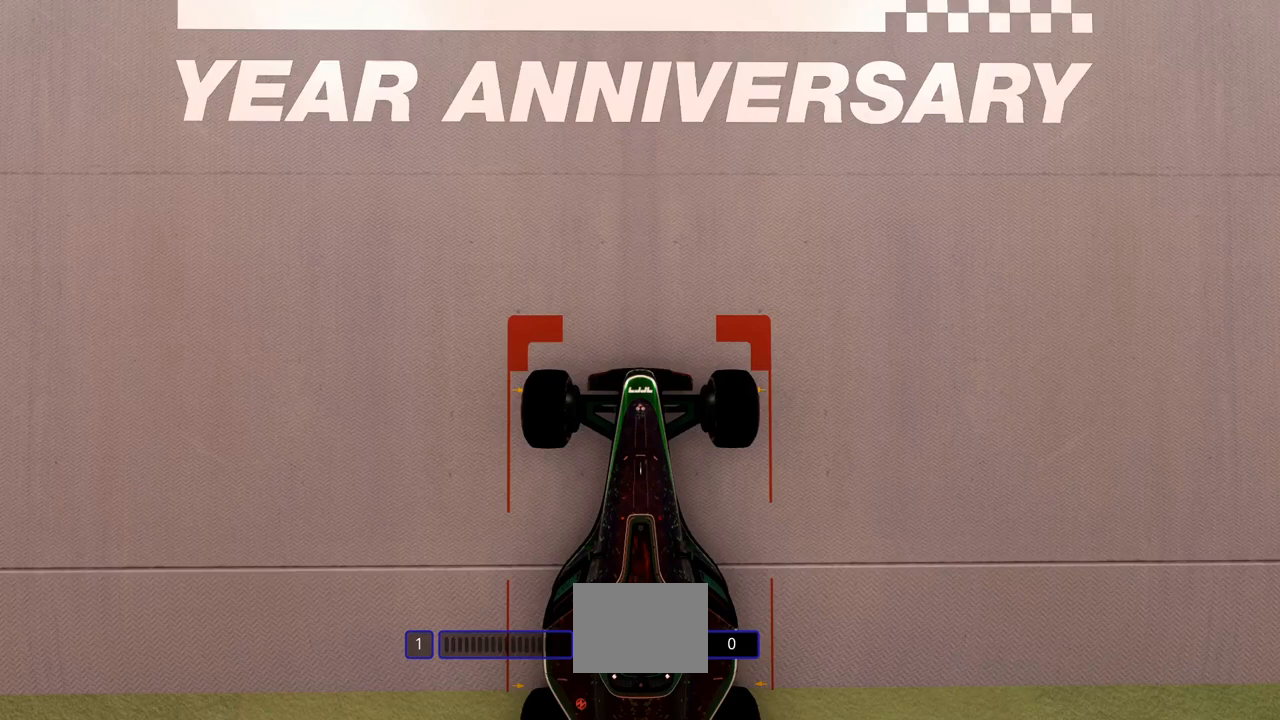
Gameplay with keyboard; each line is a JSON object with the keys held at the frame after it. "events" lists presses ("down") and releases ("up") of "down", "left", "right" and "up" between this image and that frame as [ms after this image, input, new state], when the widget could be followed in between. No other keys are recorded. Mouse input is not recorded.
{"keys": [], "events": [[67, "left", "down"], [200, "left", "up"]]}
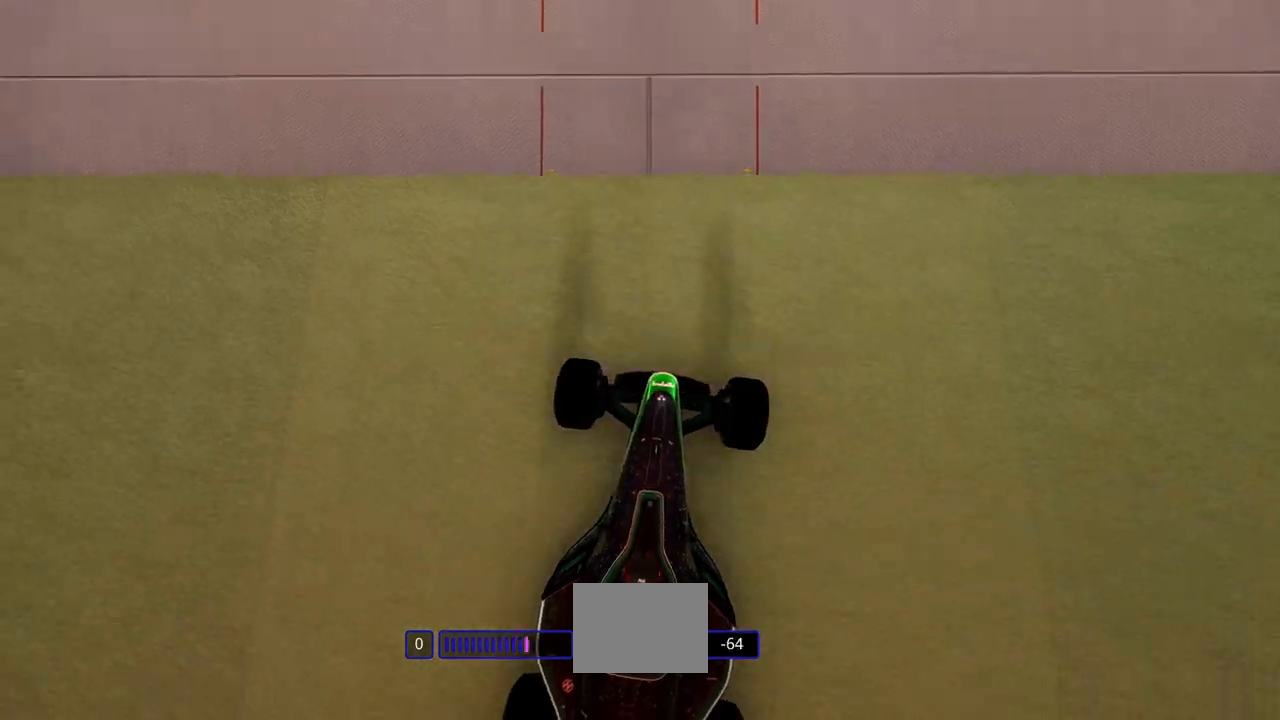
{"keys": [], "events": [[367, "right", "down"], [500, "right", "up"]]}
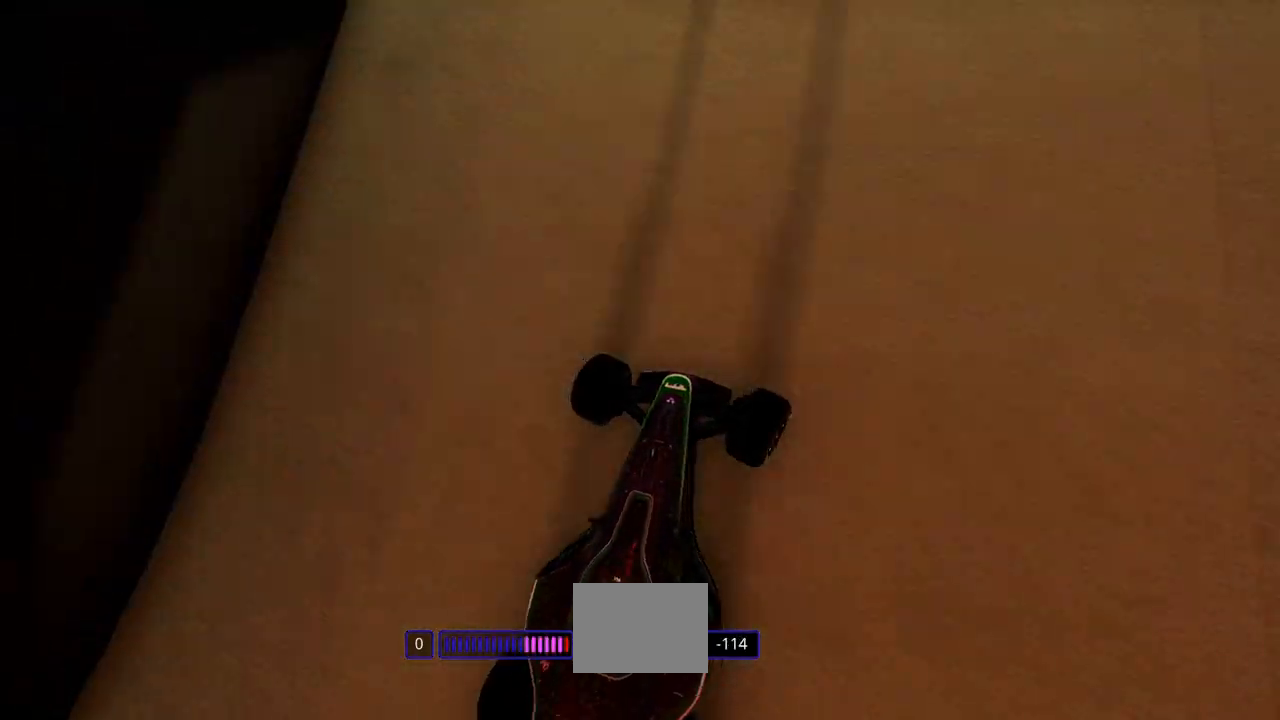
{"keys": [], "events": [[133, "right", "down"], [200, "right", "up"], [333, "right", "down"], [433, "right", "up"]]}
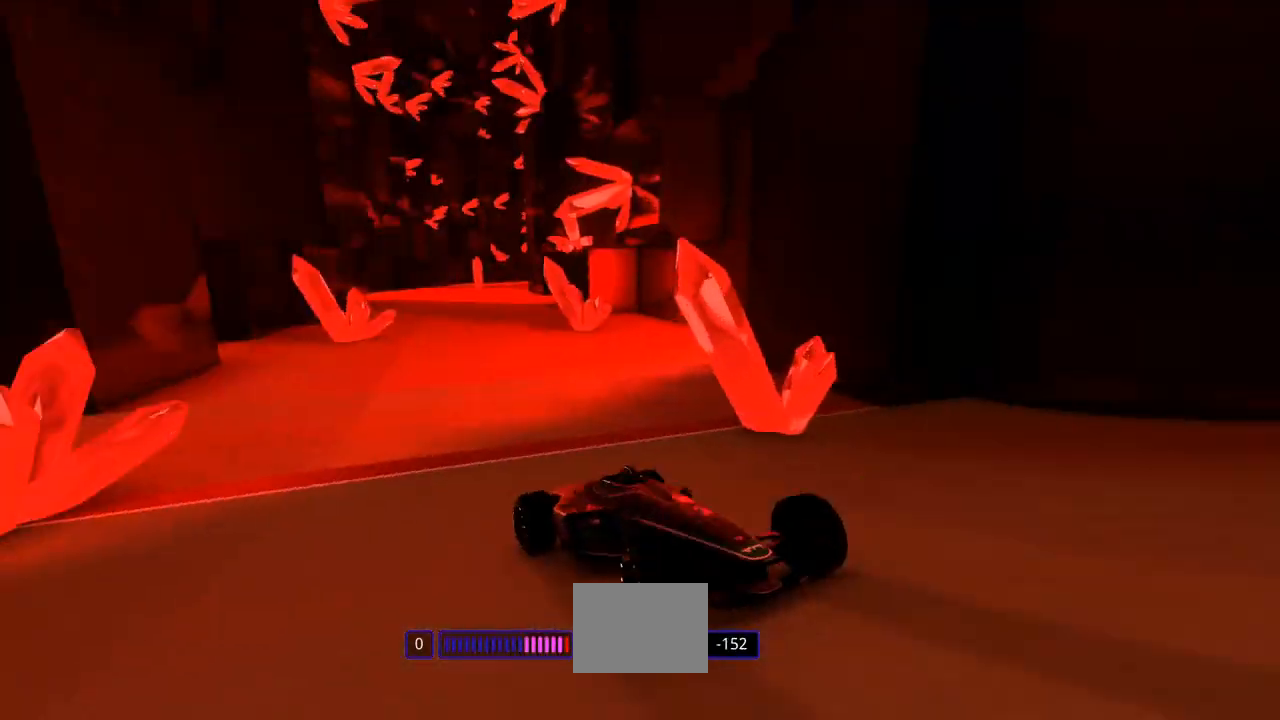
{"keys": ["left"], "events": [[167, "left", "down"], [267, "left", "up"], [367, "left", "down"]]}
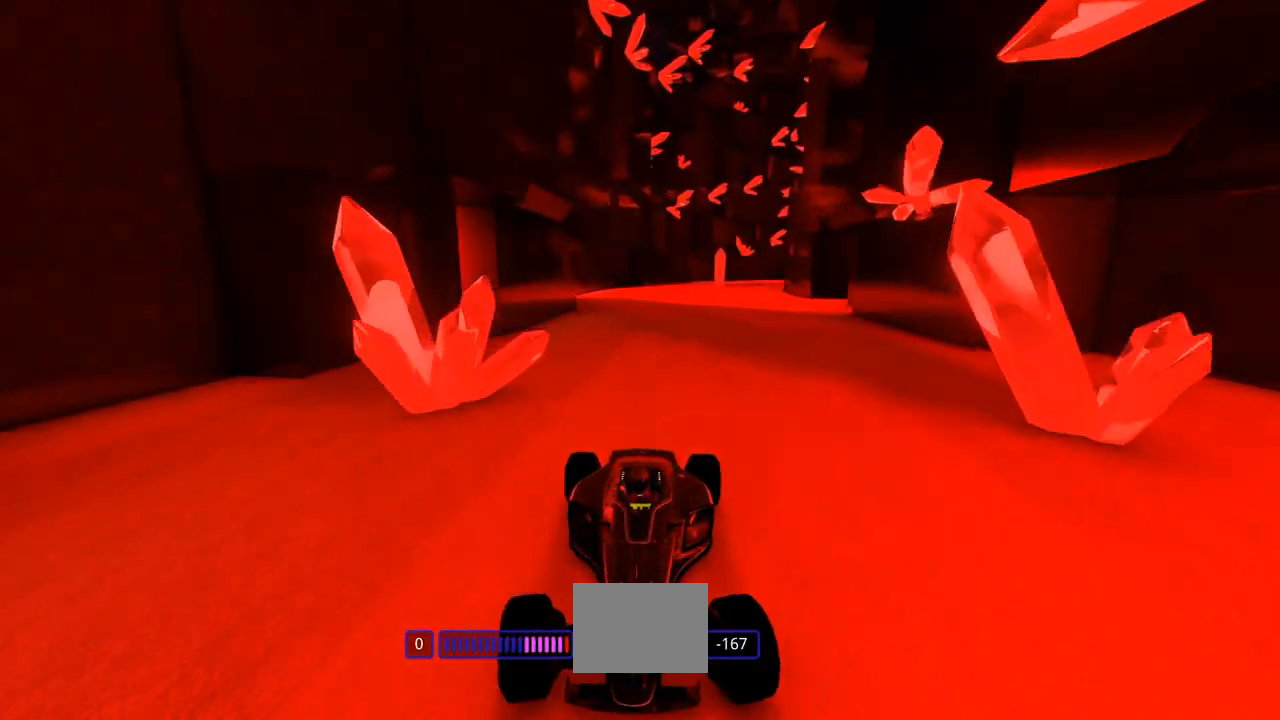
{"keys": ["left"], "events": [[33, "left", "up"], [133, "left", "down"], [267, "left", "up"], [433, "left", "down"]]}
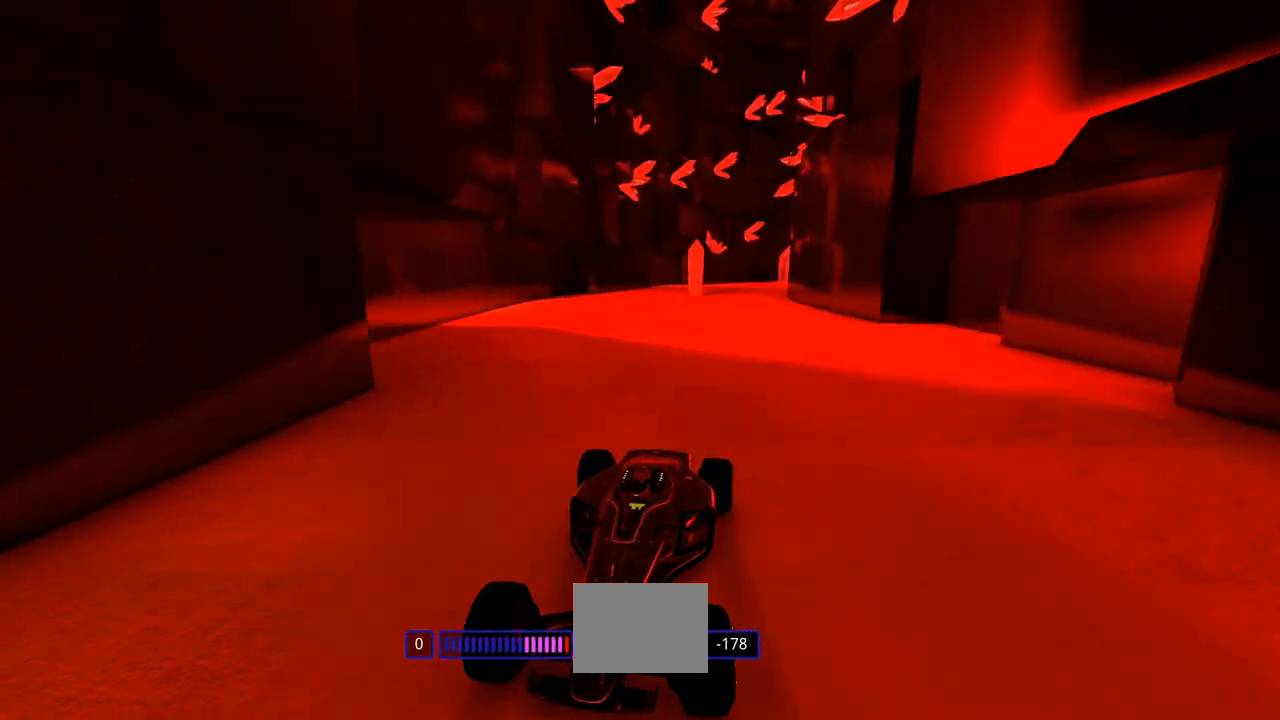
{"keys": ["left"], "events": [[100, "left", "up"], [233, "left", "down"], [367, "left", "up"], [467, "left", "down"]]}
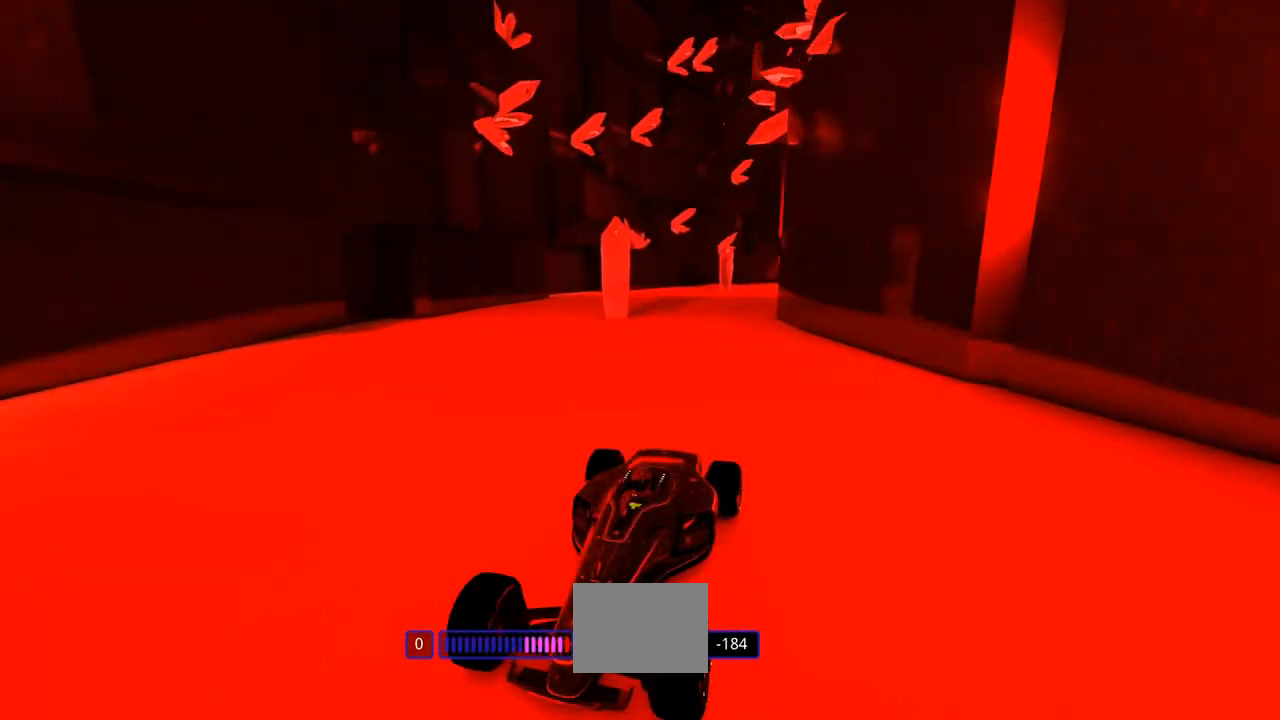
{"keys": [], "events": [[167, "left", "up"], [233, "left", "down"], [400, "left", "up"]]}
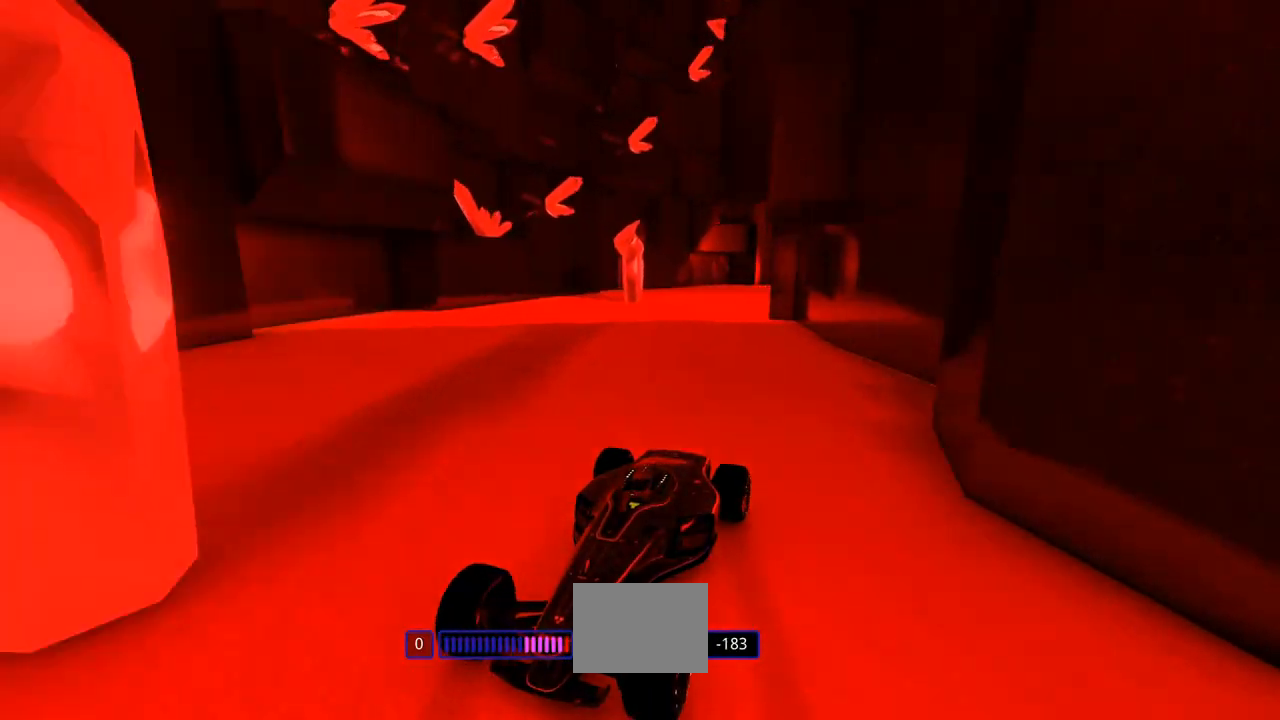
{"keys": [], "events": [[67, "left", "down"], [167, "left", "up"], [333, "left", "down"], [467, "left", "up"]]}
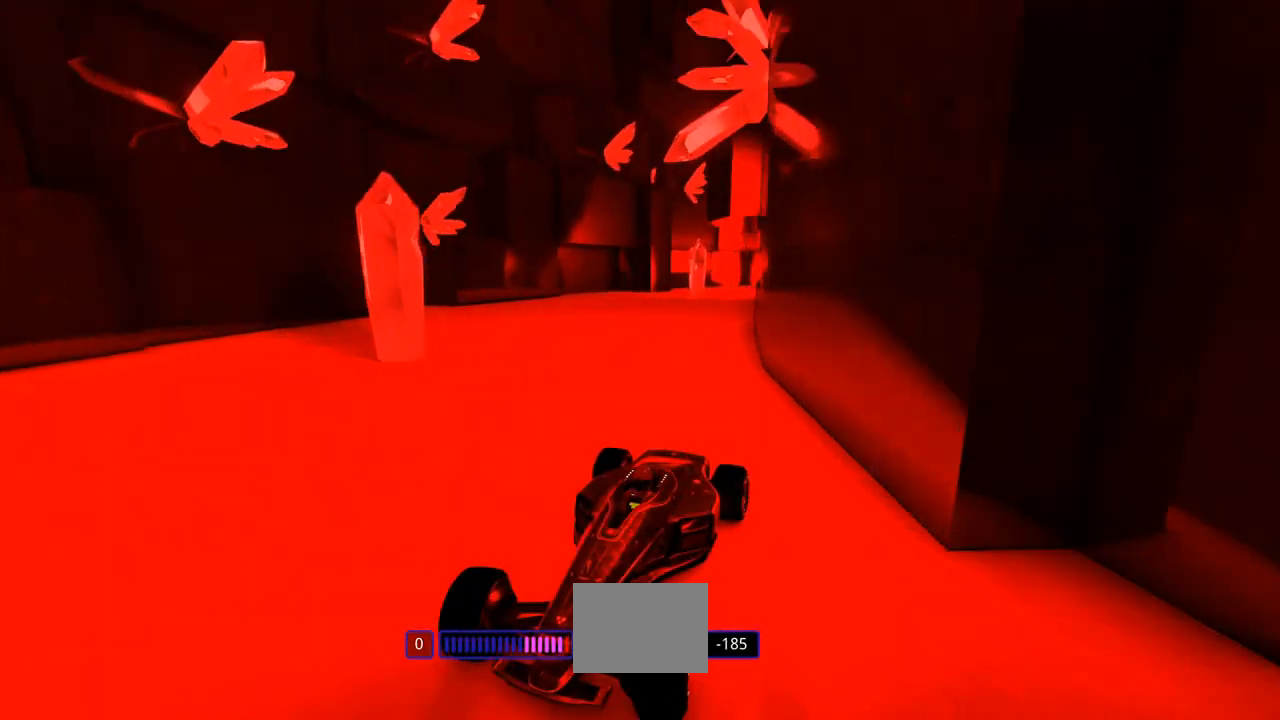
{"keys": ["left"], "events": [[133, "left", "down"], [267, "left", "up"], [367, "left", "down"]]}
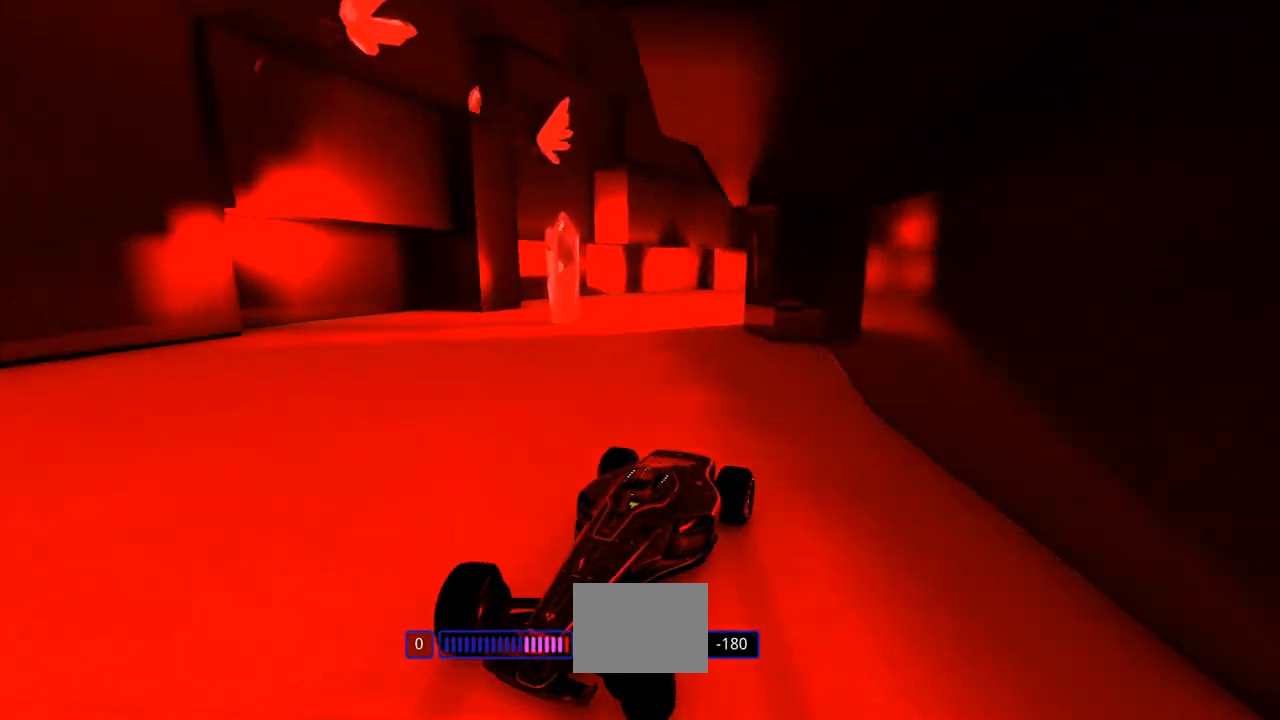
{"keys": [], "events": [[200, "left", "up"], [333, "left", "down"], [467, "left", "up"]]}
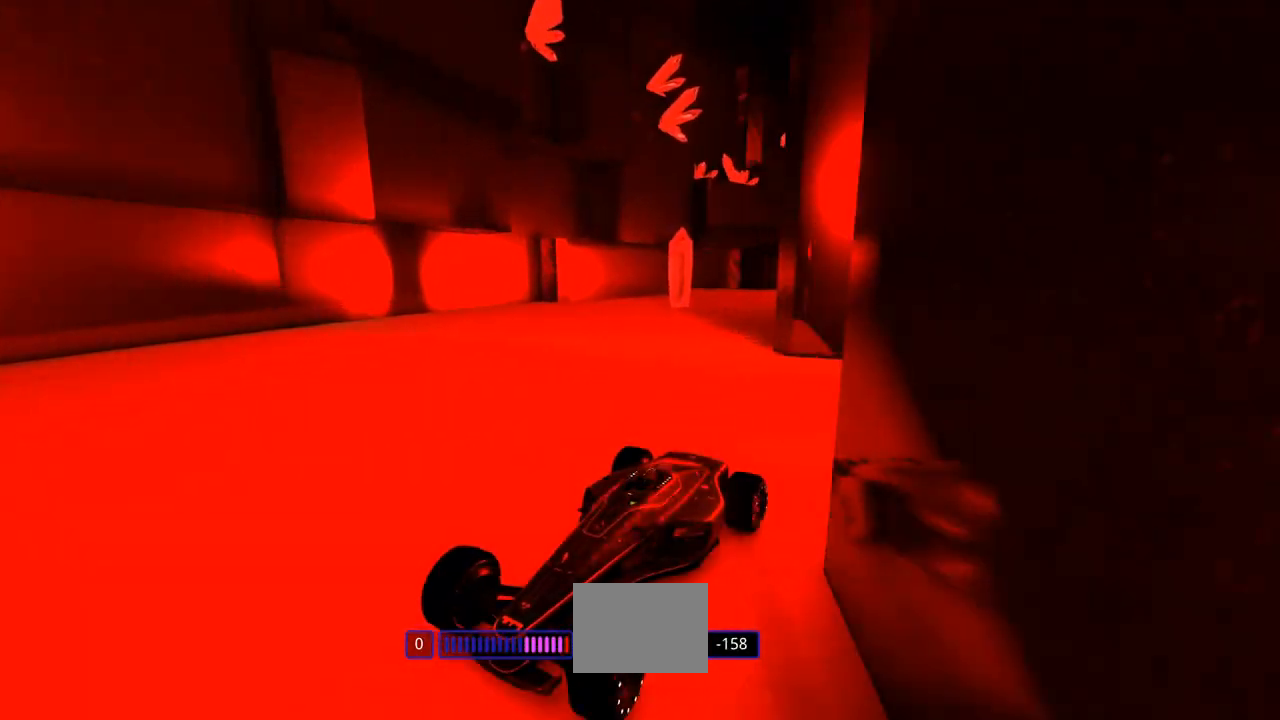
{"keys": [], "events": [[33, "left", "down"], [167, "left", "up"], [267, "left", "down"], [400, "left", "up"]]}
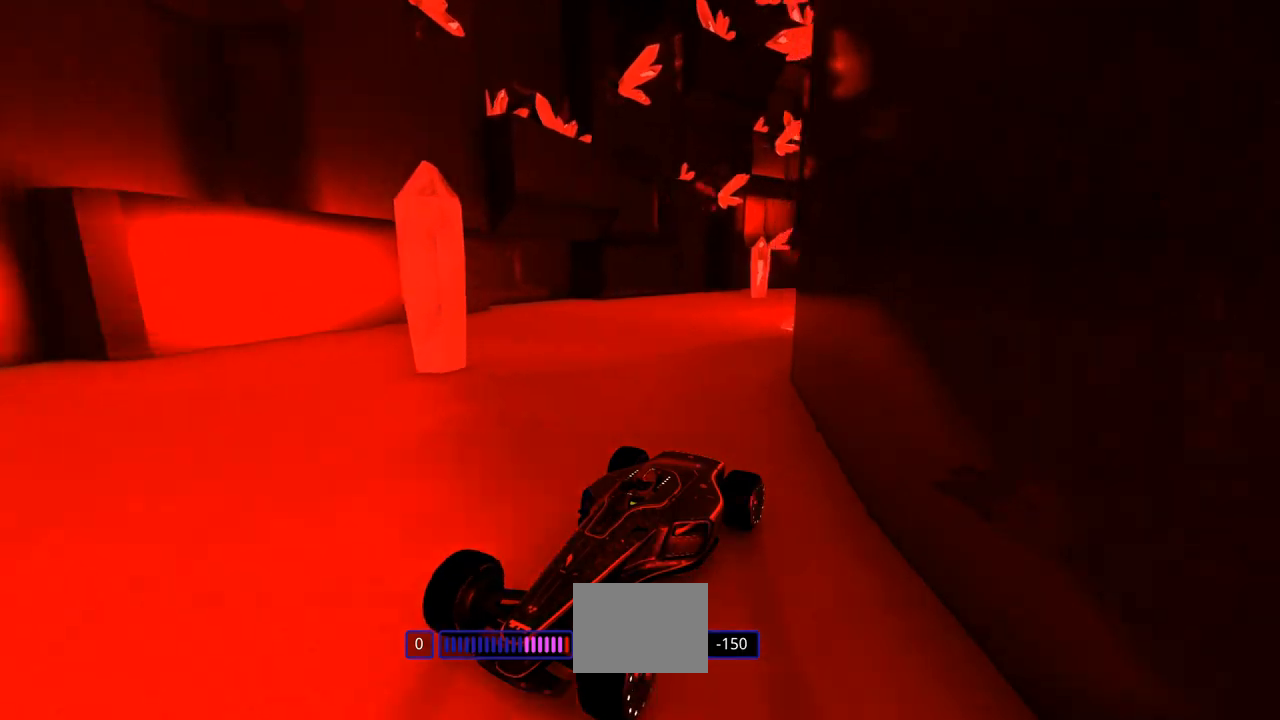
{"keys": ["left"], "events": [[33, "left", "down"], [167, "left", "up"], [433, "left", "down"]]}
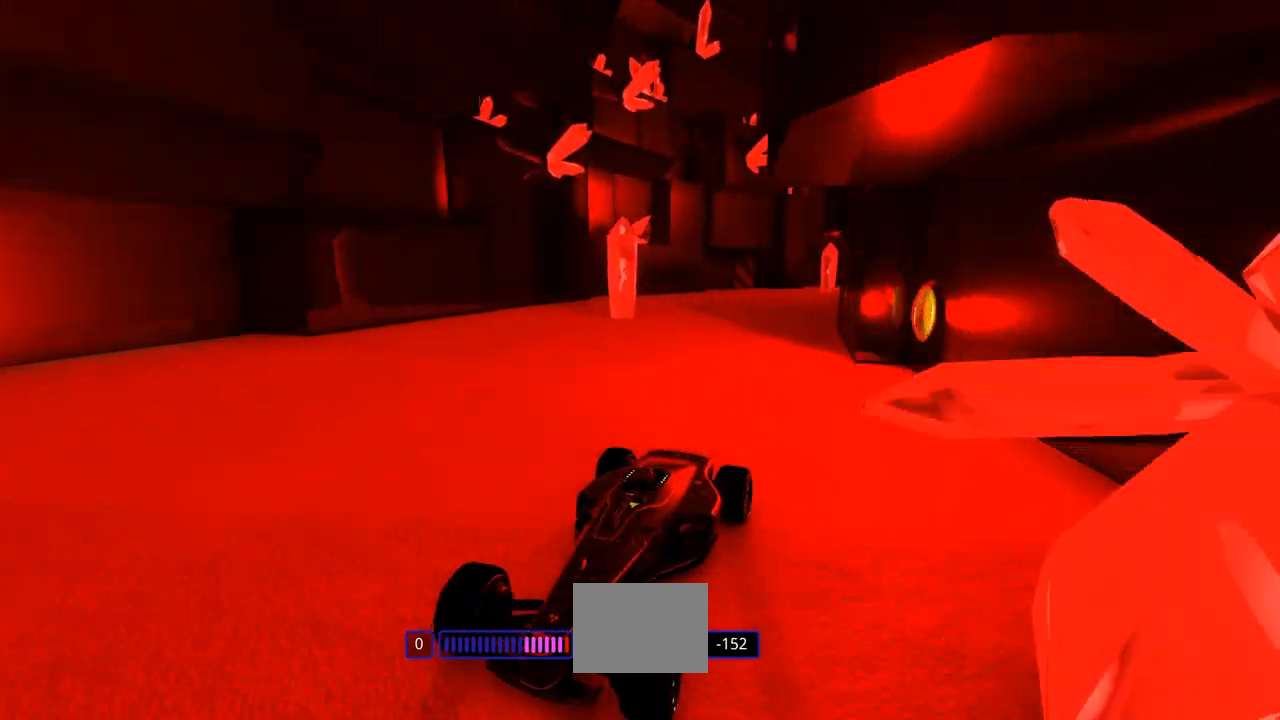
{"keys": [], "events": [[67, "left", "up"], [133, "left", "down"], [267, "left", "up"], [433, "left", "down"], [500, "left", "up"]]}
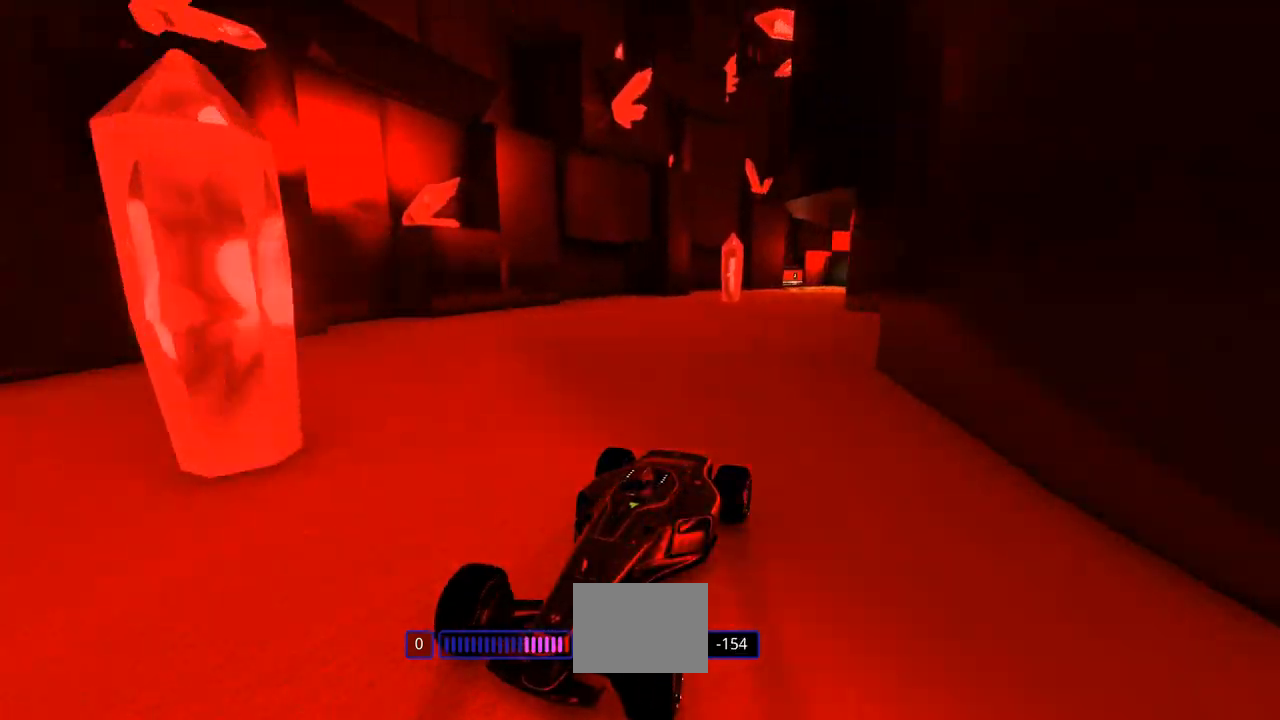
{"keys": [], "events": [[367, "left", "down"], [467, "left", "up"]]}
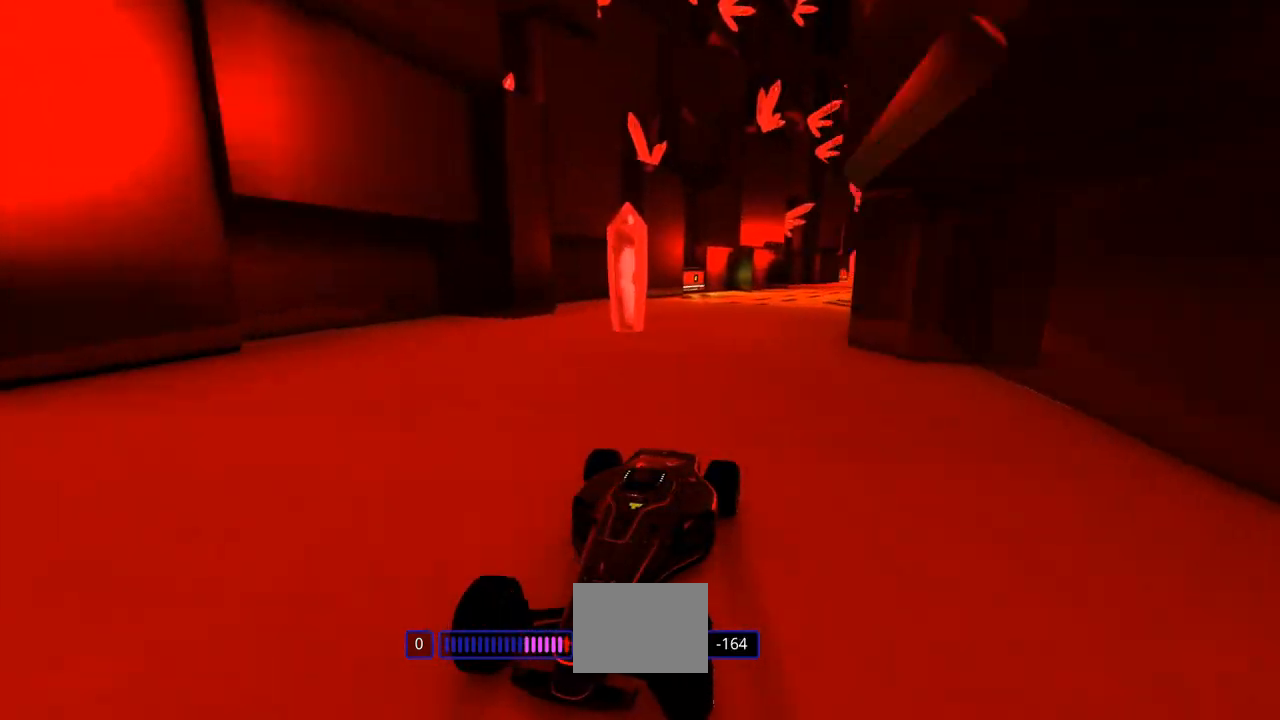
{"keys": [], "events": [[333, "left", "down"], [467, "left", "up"]]}
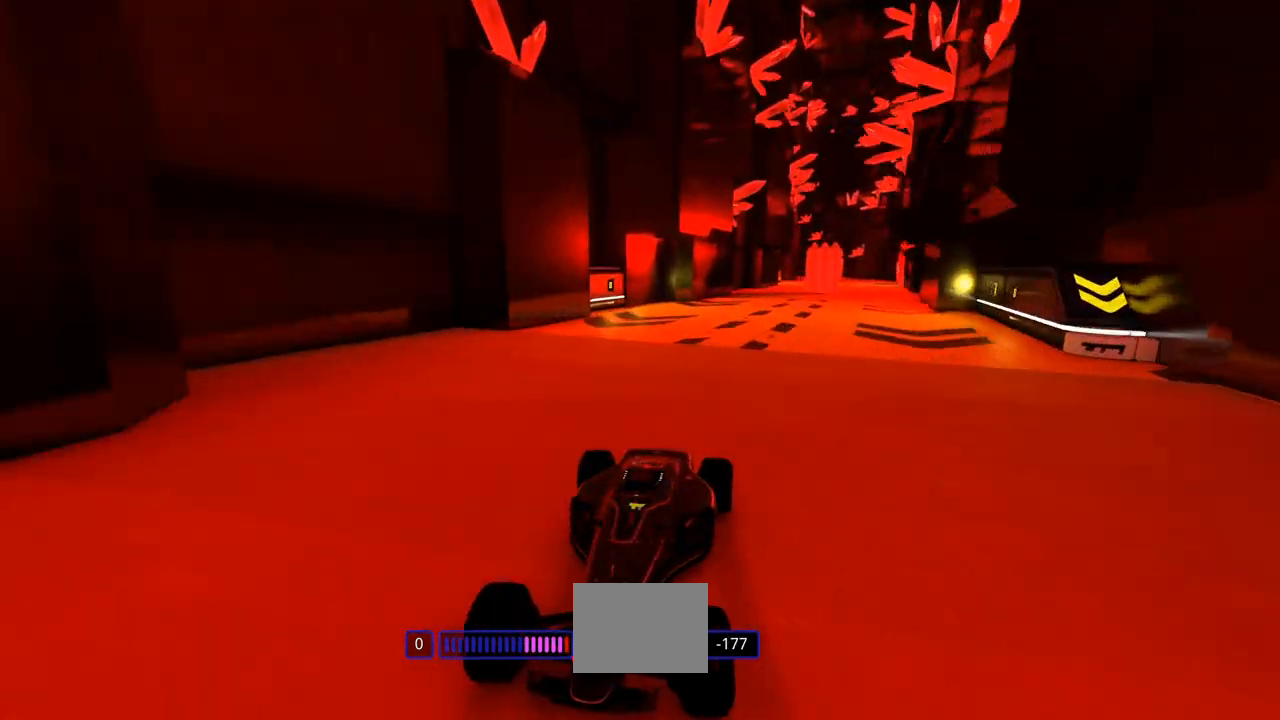
{"keys": ["left"], "events": [[233, "left", "down"], [367, "left", "up"], [433, "left", "down"]]}
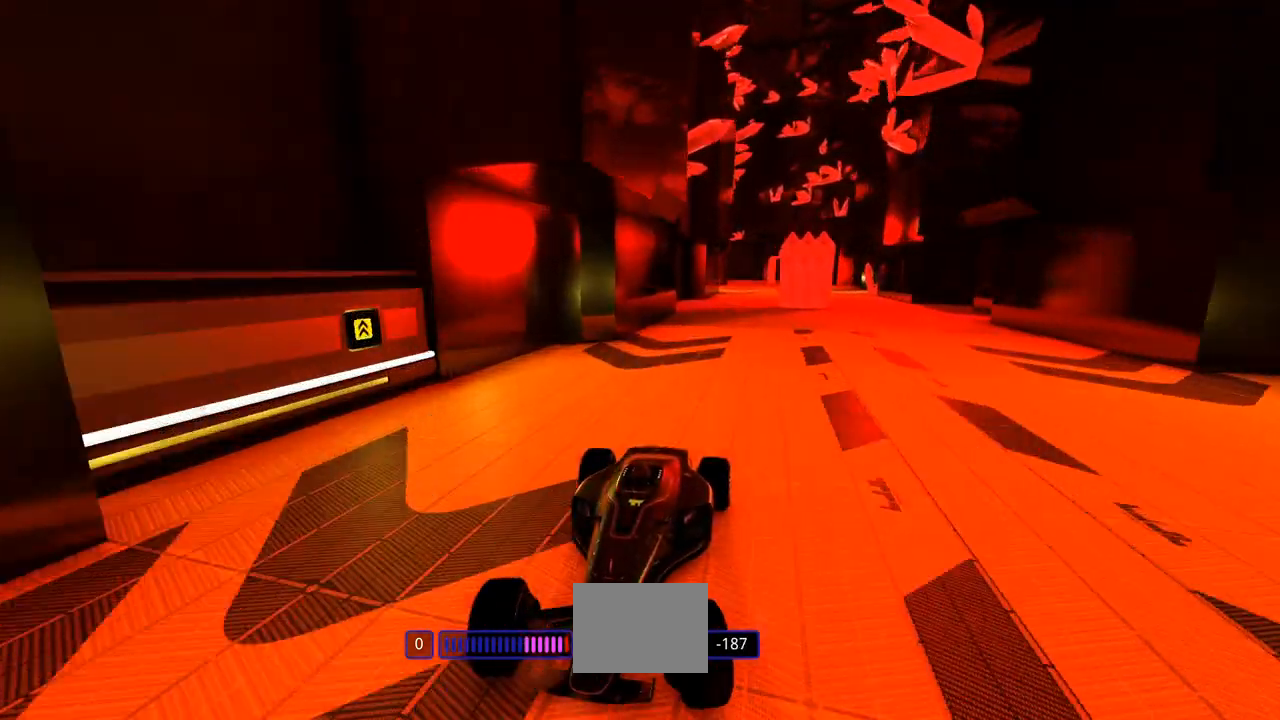
{"keys": [], "events": [[67, "left", "up"], [133, "left", "down"], [267, "left", "up"], [333, "left", "down"], [400, "left", "up"]]}